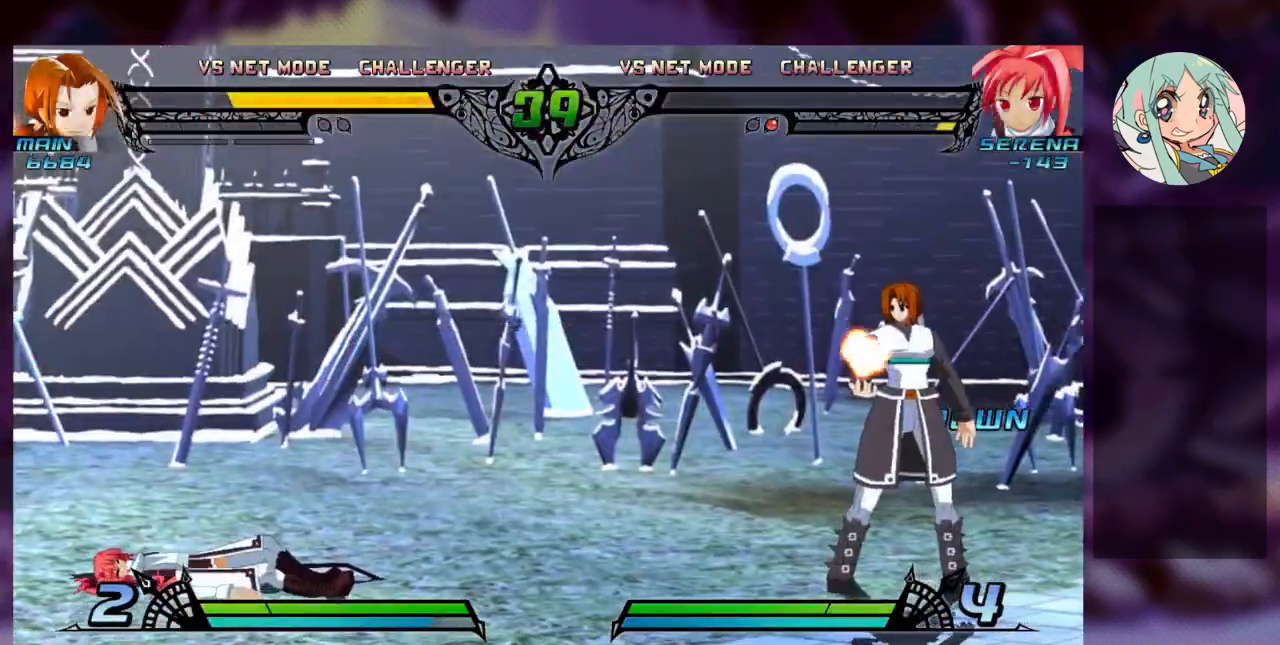
Gameplay with a controller (arcade stick); each line is a JSON object with the inputs held at the frame after it. "events" lists button and stick changes between this image and that frame as [ms after this image, input, new state], when the widget could be followed in between. Not read: L3 R3.
{"buttons": [], "left_stick": "center", "events": []}
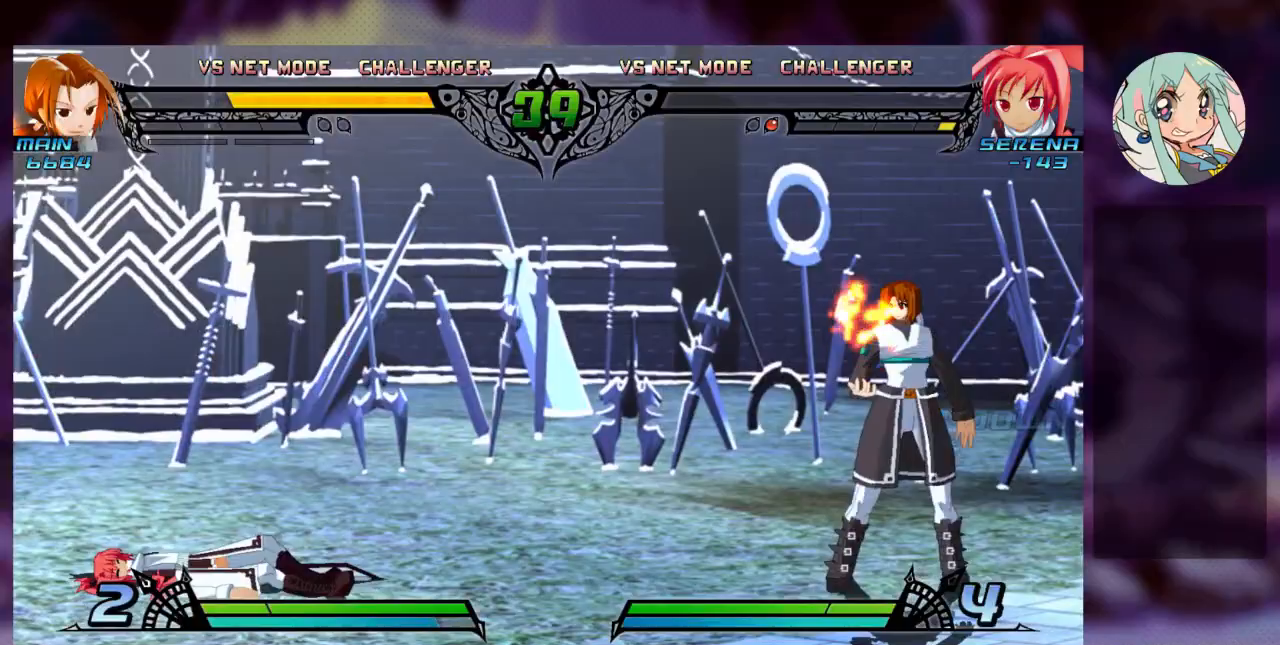
{"buttons": [], "left_stick": "center", "events": []}
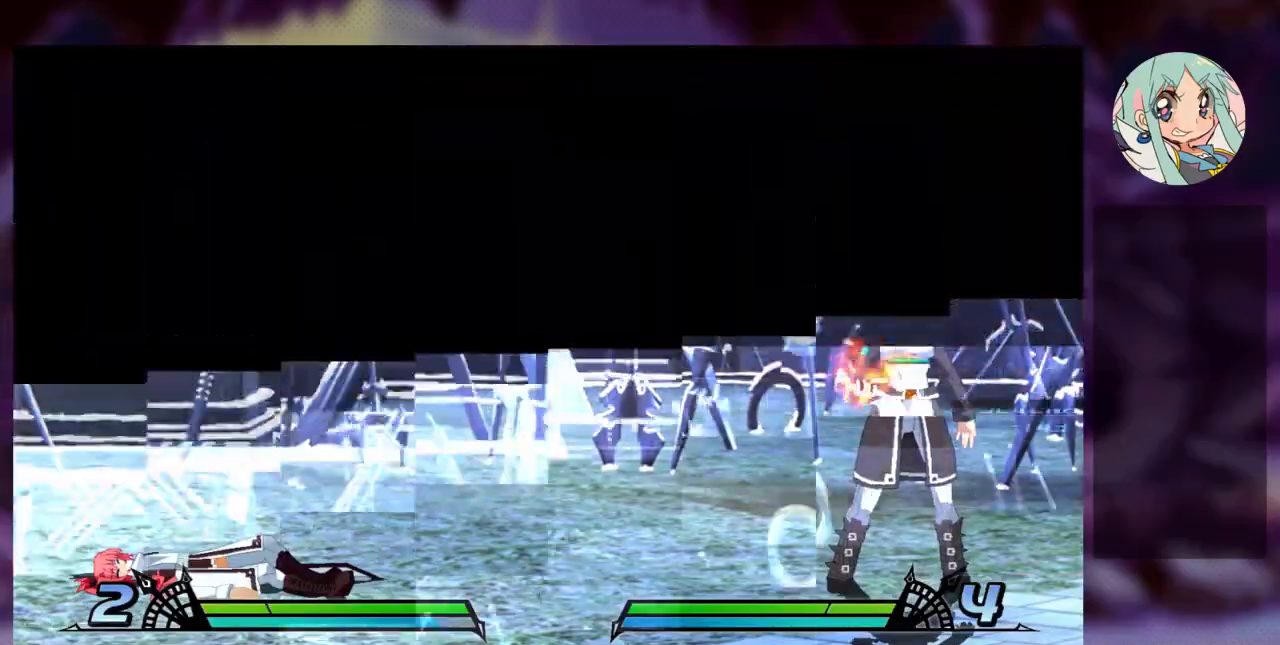
{"buttons": [], "left_stick": "center", "events": []}
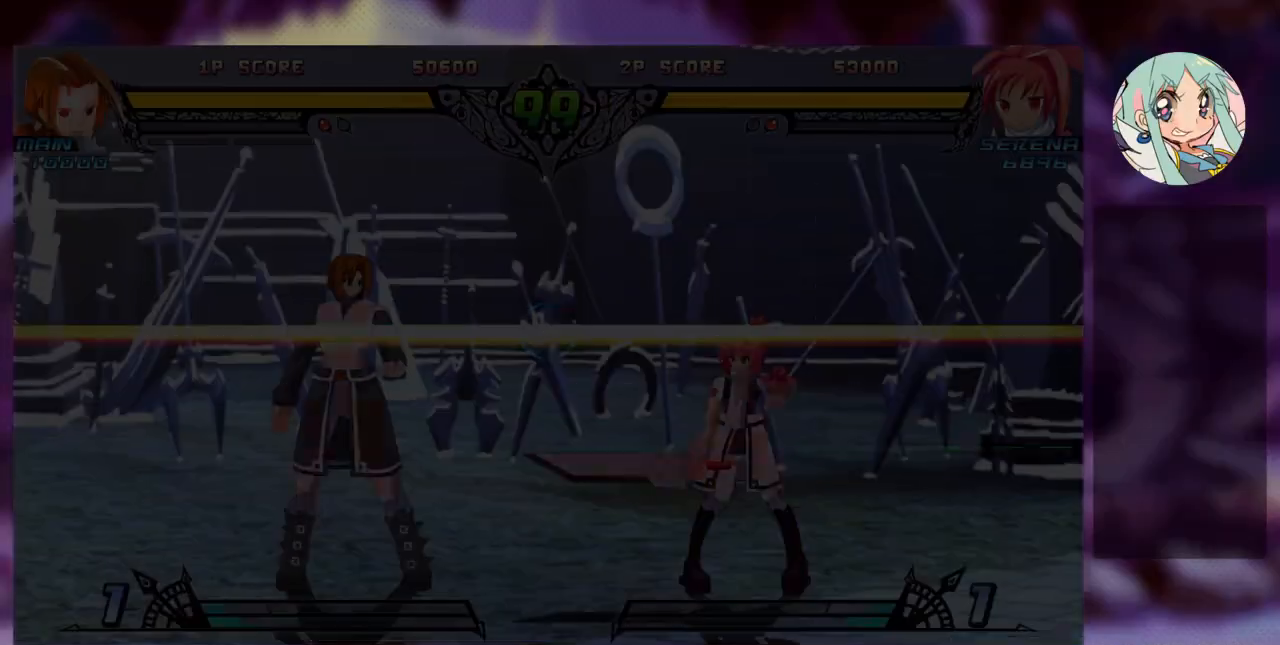
{"buttons": [], "left_stick": "center", "events": []}
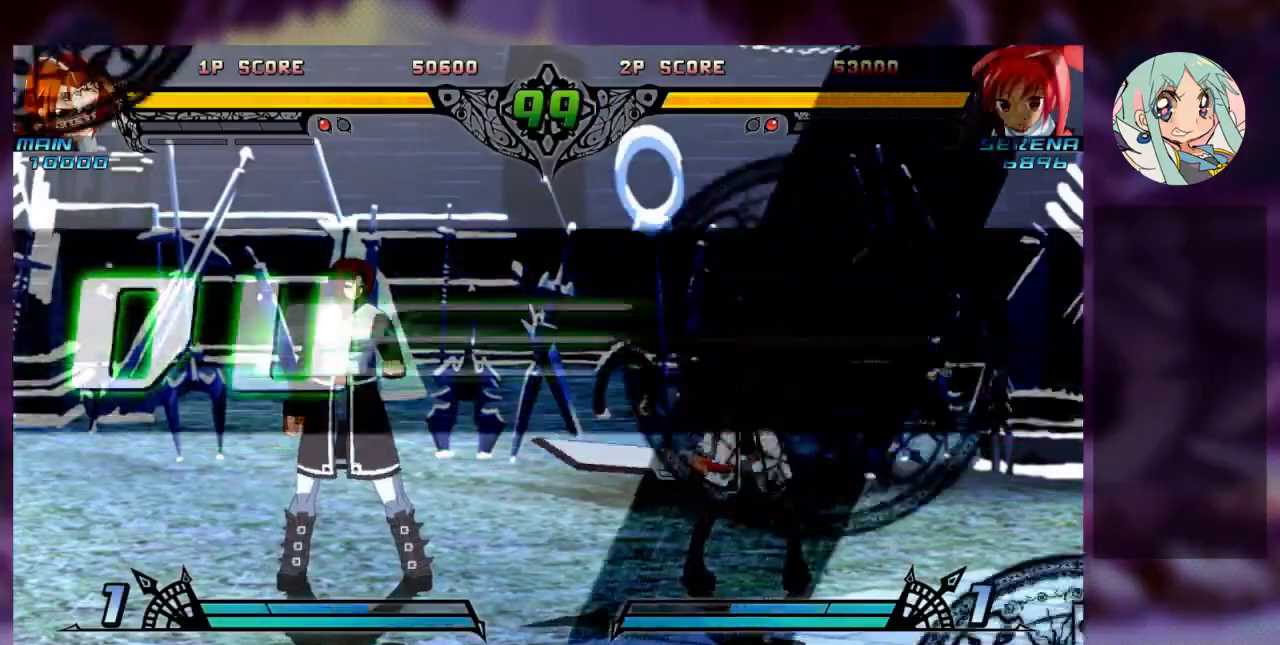
{"buttons": [], "left_stick": "center", "events": []}
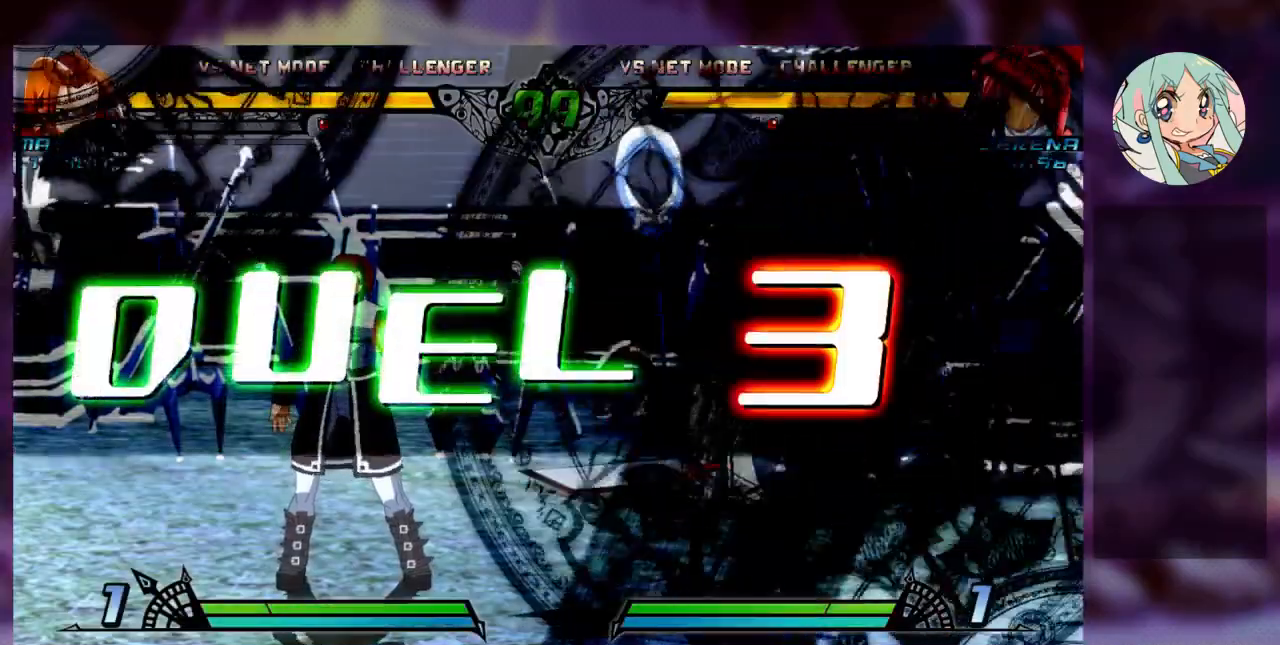
{"buttons": [], "left_stick": "center", "events": [[200, "SQUARE", "down"], [367, "SQUARE", "up"]]}
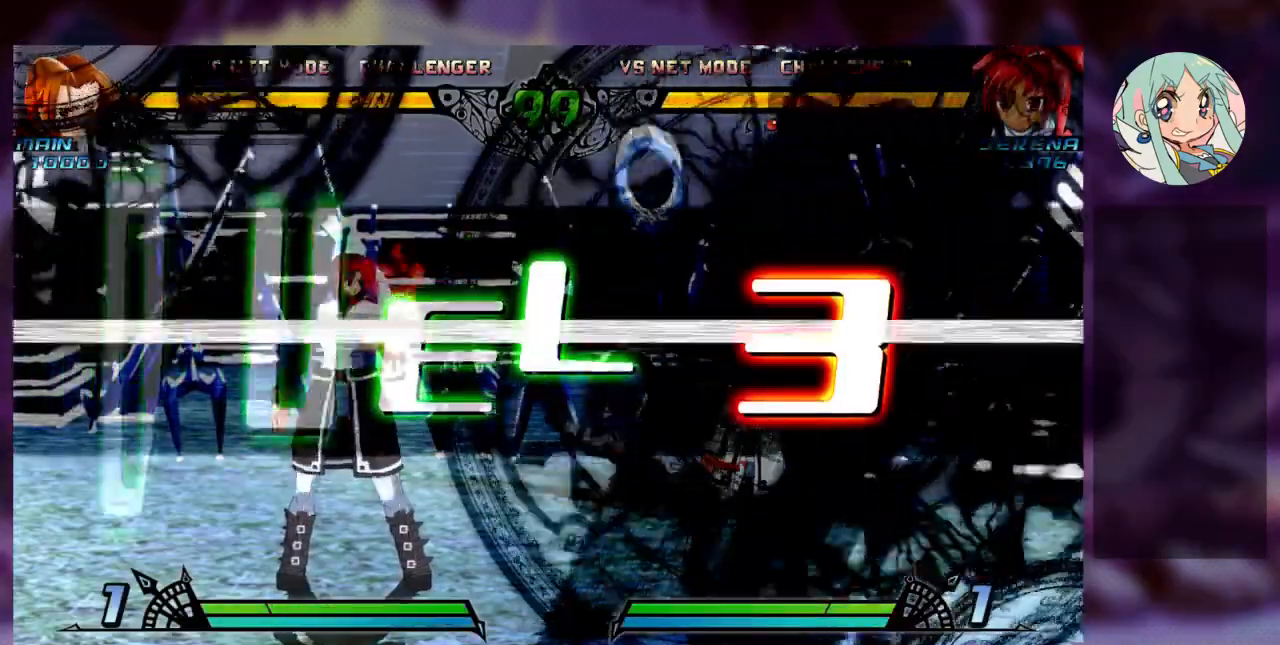
{"buttons": [], "left_stick": "center", "events": []}
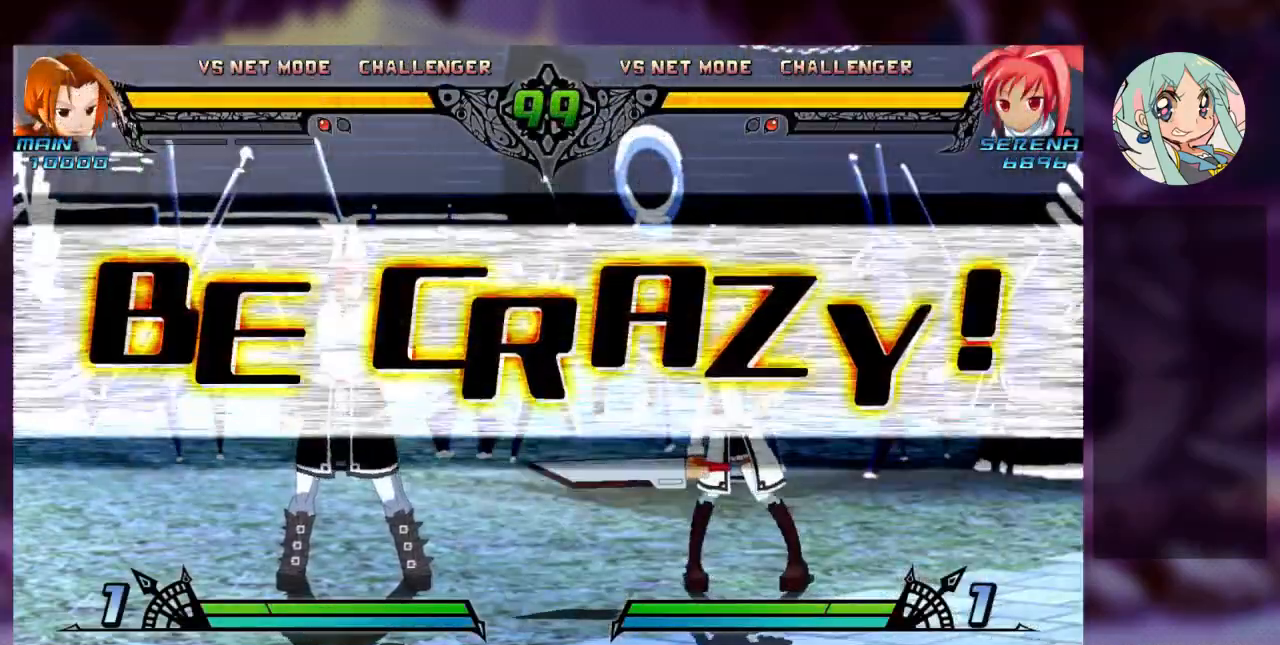
{"buttons": [], "left_stick": "center", "events": [[233, "SQUARE", "down"], [433, "SQUARE", "up"]]}